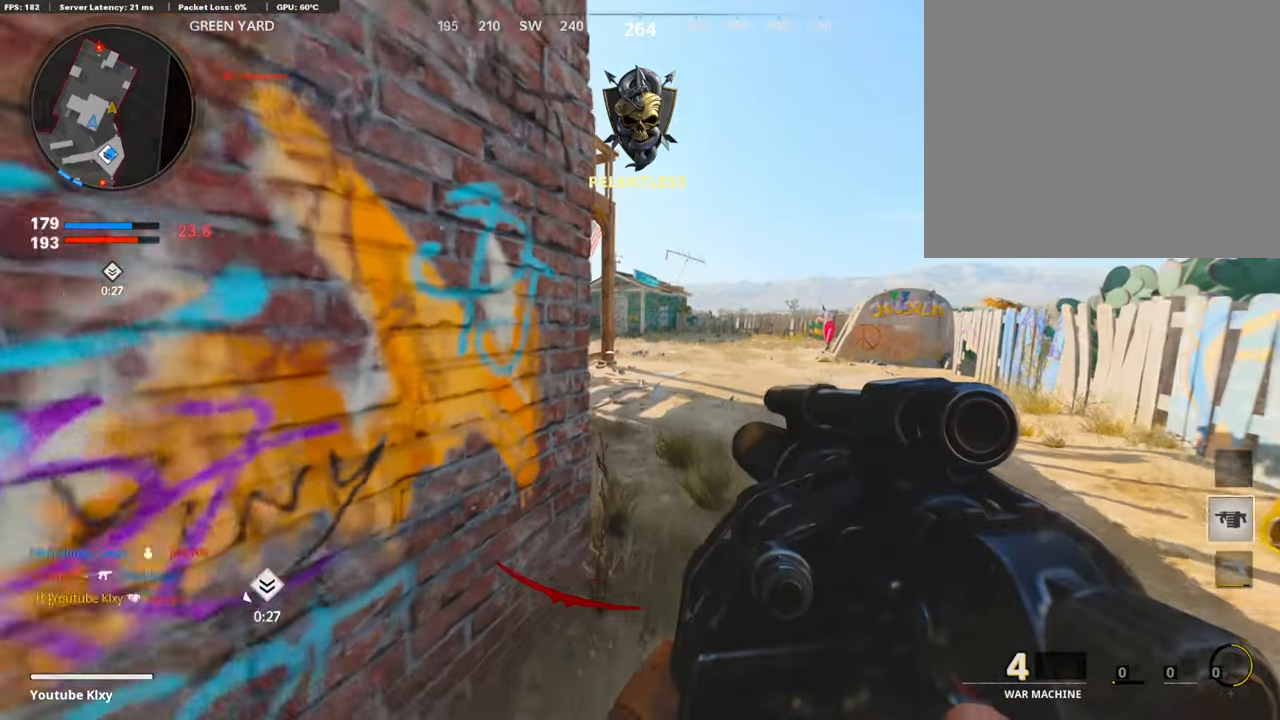
Gameplay with a controller (PlayStation layout); each line is a JSON object with the inputs held at the frame after it. "events" lists button and stick changes between this image and that frame as [ms after this image, input, new state], when the widget could be followed in between.
{"buttons": [], "left_stick": "up", "right_stick": "center", "events": [[33, "L3", "down"], [67, "right_stick", "left"], [436, "L3", "up"], [453, "right_stick", "center"]]}
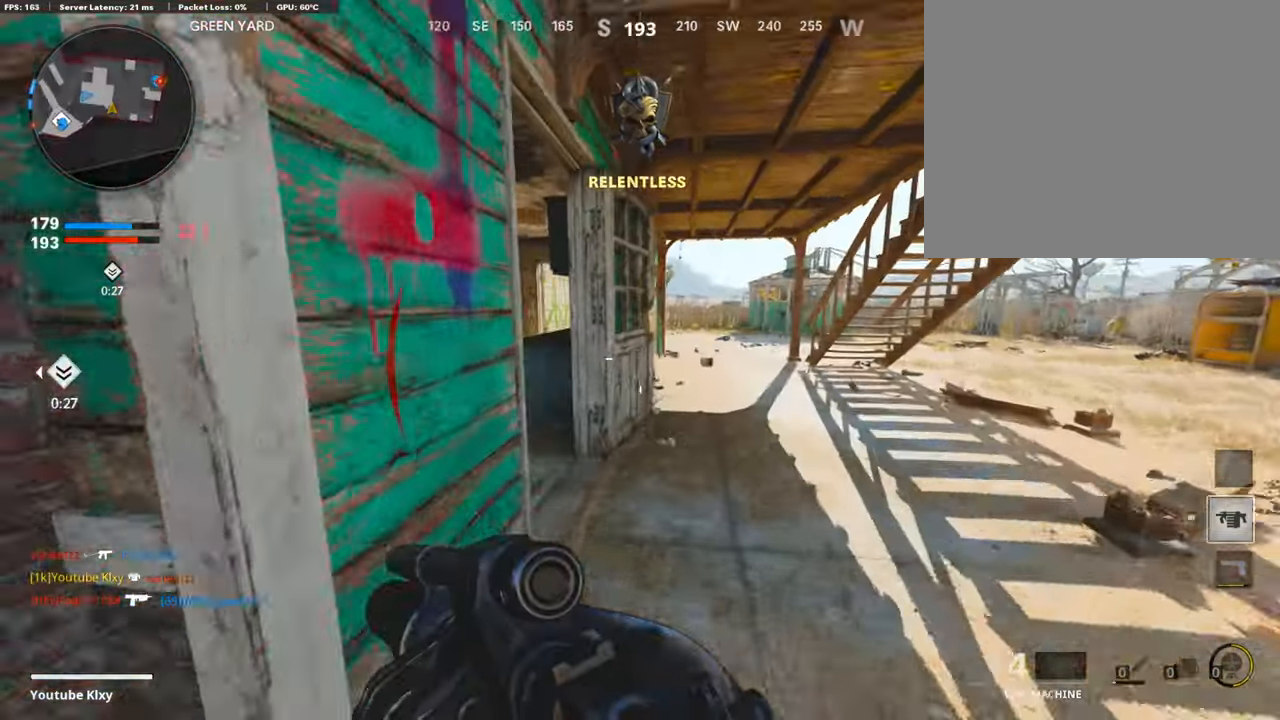
{"buttons": [], "left_stick": "up", "right_stick": "center", "events": [[101, "right_stick", "left"], [252, "right_stick", "center"], [319, "TRIANGLE", "down"], [386, "TRIANGLE", "up"]]}
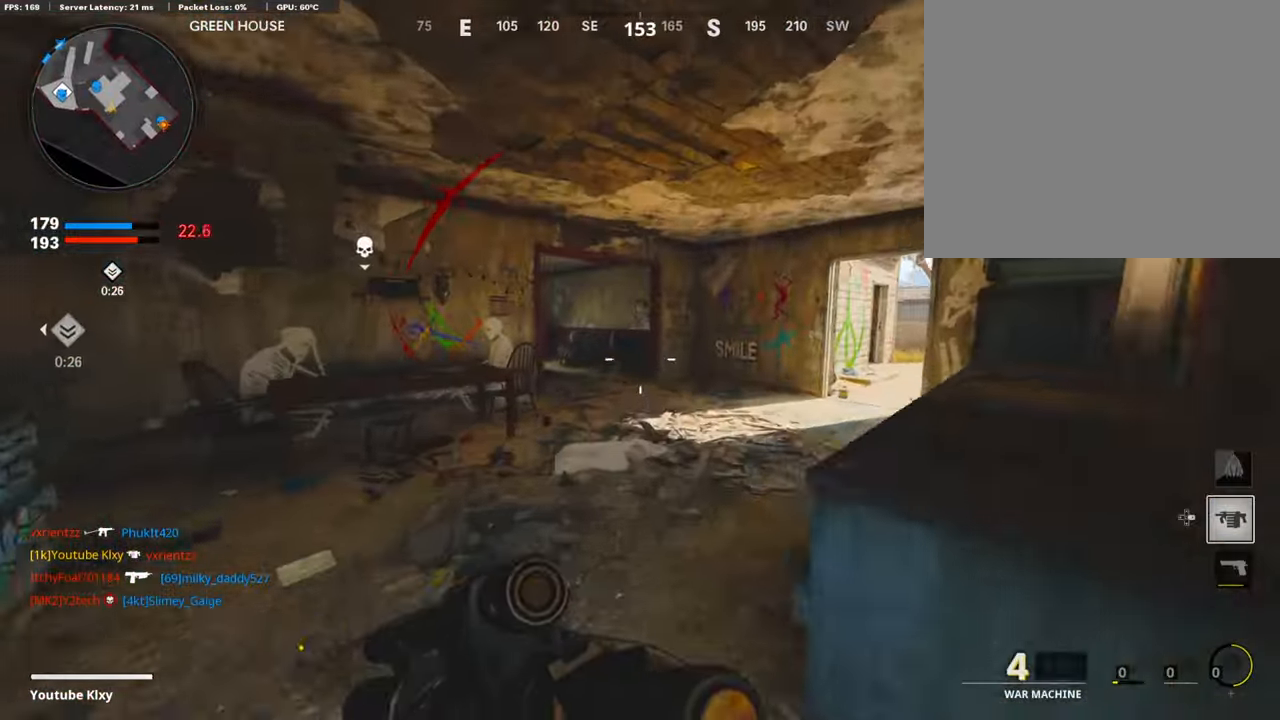
{"buttons": [], "left_stick": "up", "right_stick": "center", "events": [[269, "SQUARE", "down"], [386, "SQUARE", "up"]]}
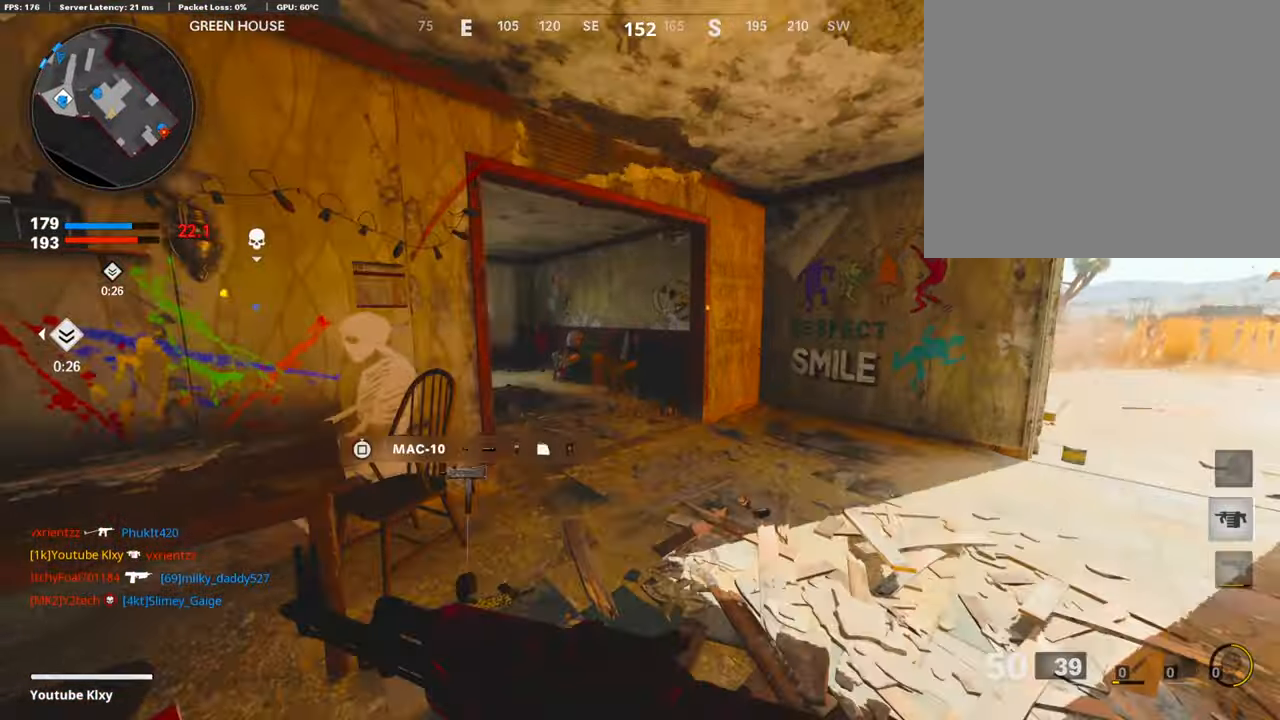
{"buttons": [], "left_stick": "up", "right_stick": "center", "events": [[67, "SQUARE", "down"], [168, "SQUARE", "up"], [168, "right_stick", "left"], [352, "right_stick", "center"]]}
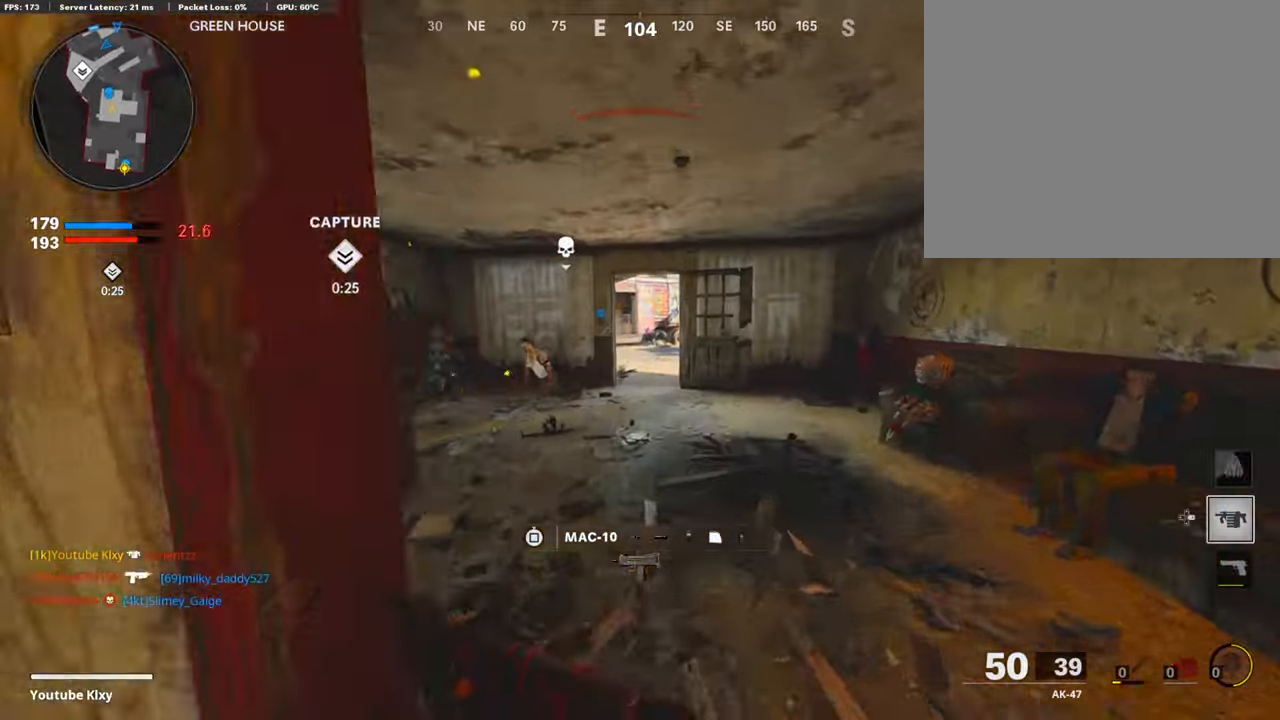
{"buttons": [], "left_stick": "up", "right_stick": "left", "events": [[420, "right_stick", "left"]]}
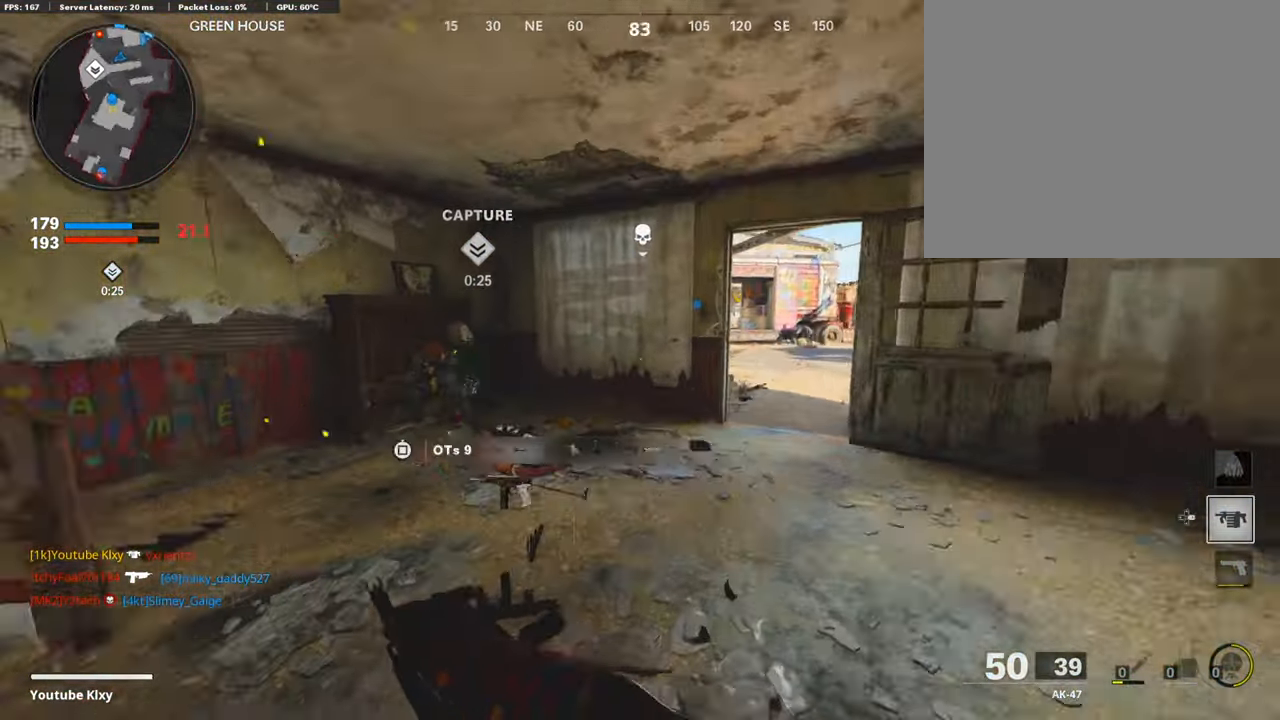
{"buttons": ["L1", "R1"], "left_stick": "center", "right_stick": "center", "events": [[16, "L1", "down"], [67, "right_stick", "center"], [84, "left_stick", "left"], [201, "R1", "down"], [201, "right_stick", "down"], [251, "right_stick", "down-left"], [453, "right_stick", "center"], [503, "left_stick", "center"]]}
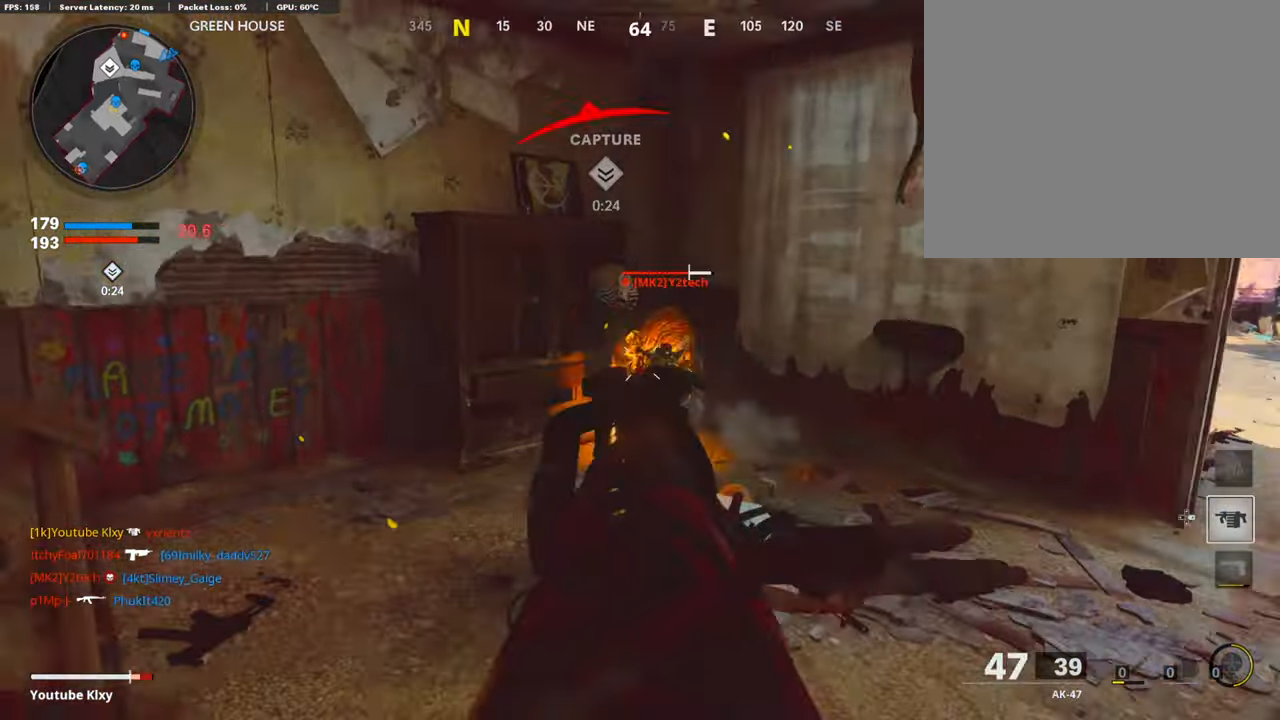
{"buttons": [], "left_stick": "up-right", "right_stick": "right", "events": [[84, "right_stick", "left"], [117, "left_stick", "right"], [134, "right_stick", "center"], [185, "right_stick", "right"], [302, "right_stick", "center"], [352, "right_stick", "left"], [436, "L1", "up"], [487, "R1", "up"], [487, "left_stick", "up-right"], [487, "right_stick", "right"]]}
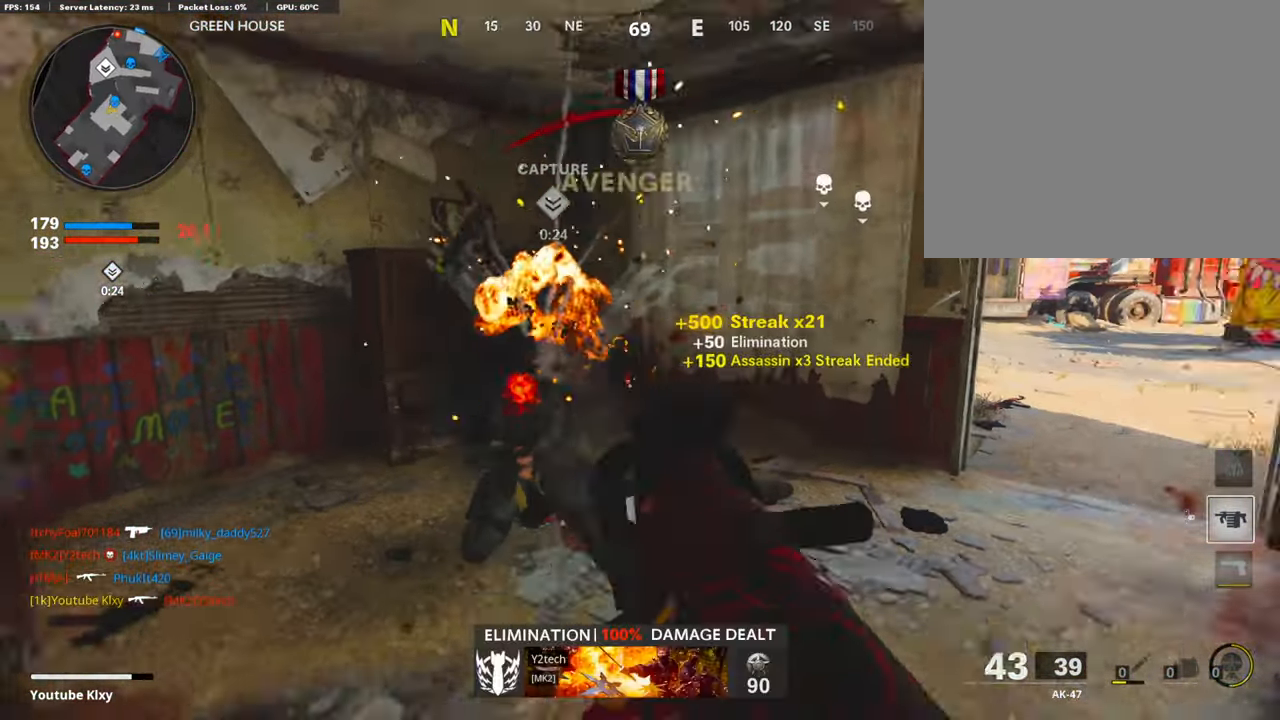
{"buttons": ["L3"], "left_stick": "up", "right_stick": "center", "events": [[34, "L2", "down"], [118, "right_stick", "center"], [185, "L2", "up"], [286, "left_stick", "up"], [319, "L3", "down"]]}
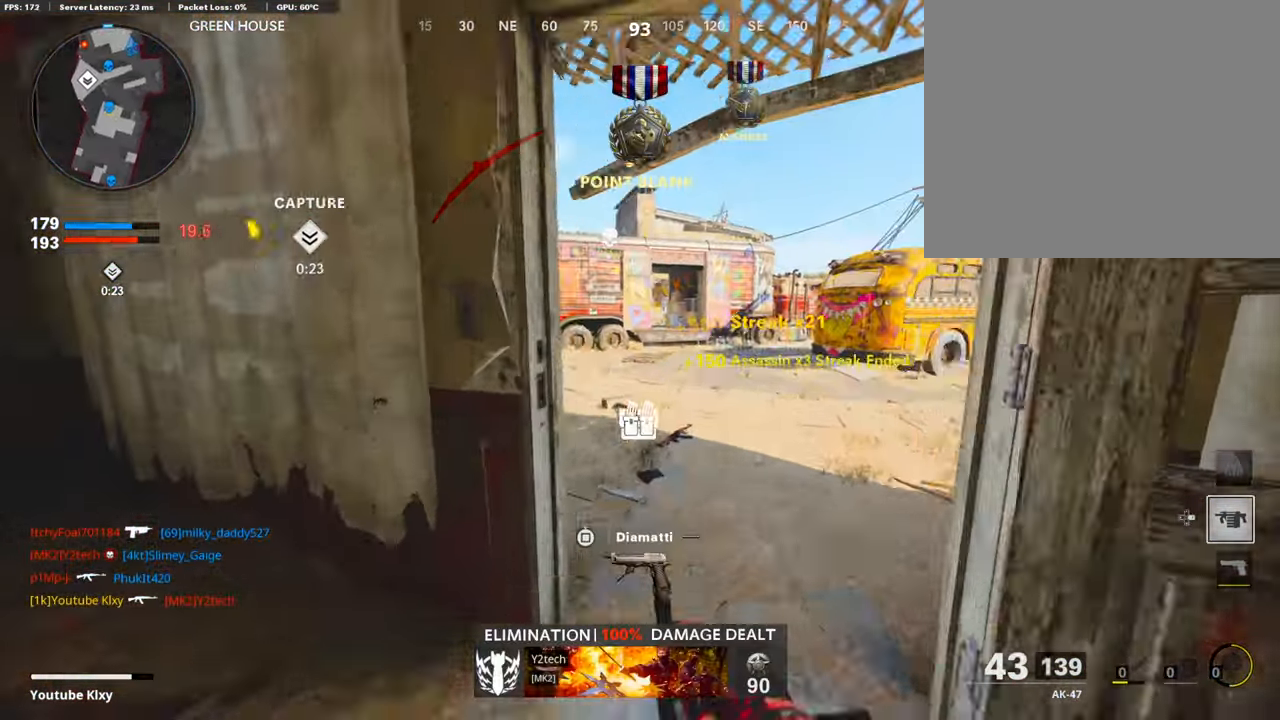
{"buttons": ["L3"], "left_stick": "up-left", "right_stick": "left", "events": [[17, "right_stick", "left"], [33, "L3", "up"], [151, "right_stick", "center"], [252, "L3", "down"], [268, "left_stick", "up-left"], [453, "right_stick", "left"]]}
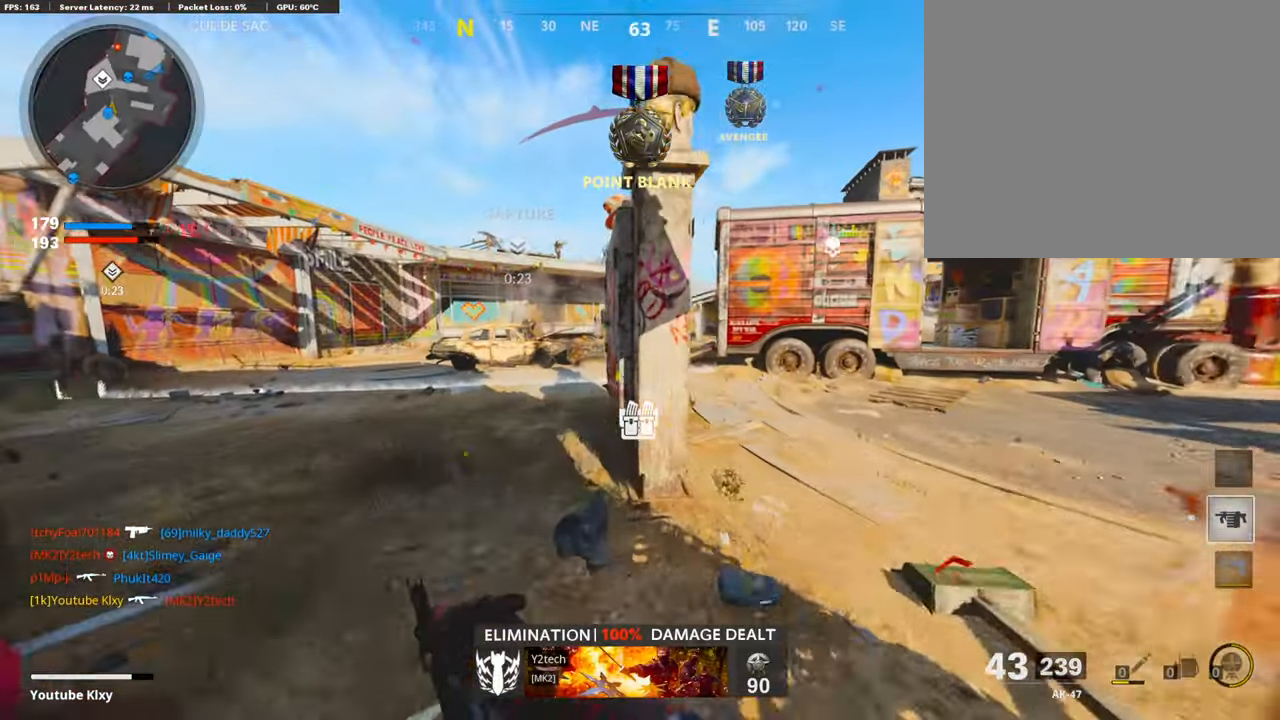
{"buttons": ["L1"], "left_stick": "up-right", "right_stick": "up-left", "events": [[51, "right_stick", "center"], [168, "R3", "down"], [286, "R3", "up"], [336, "L1", "down"], [336, "L3", "up"], [453, "left_stick", "up-right"], [453, "right_stick", "up-left"]]}
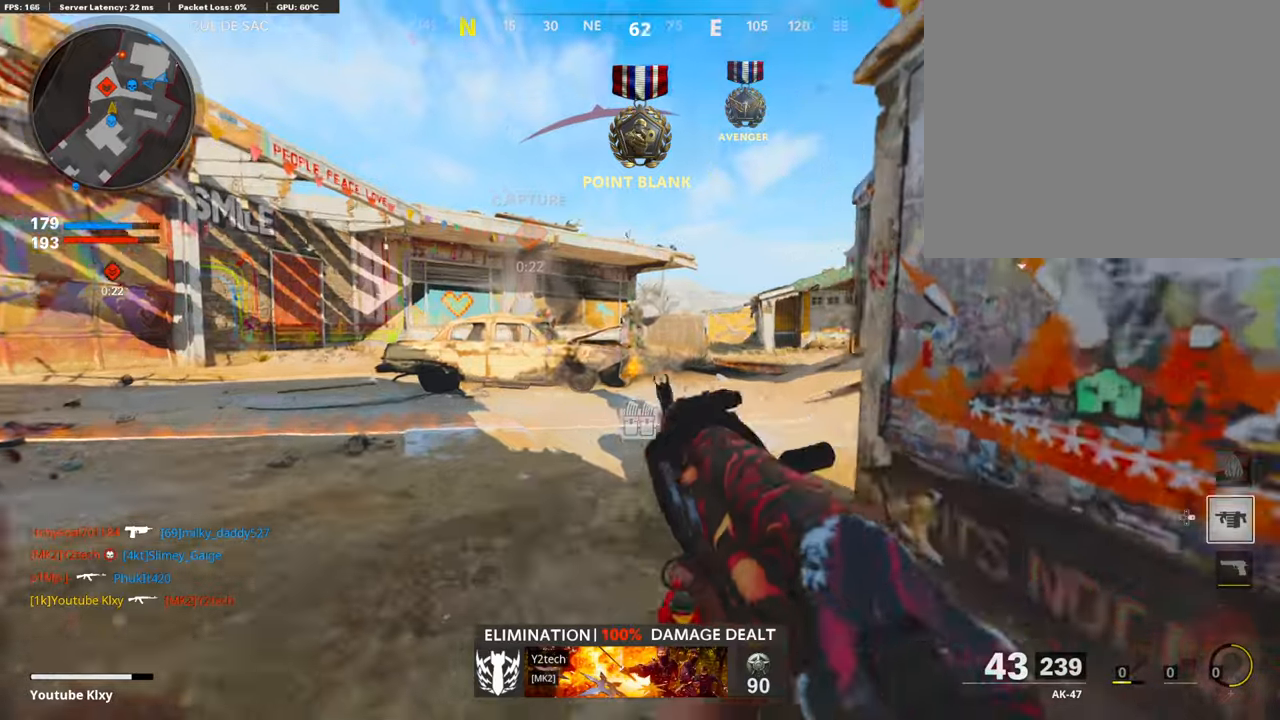
{"buttons": ["L1", "R1"], "left_stick": "center", "right_stick": "center", "events": [[17, "right_stick", "up"], [117, "R1", "down"], [285, "left_stick", "down-left"], [285, "right_stick", "left"], [352, "right_stick", "center"], [503, "left_stick", "center"]]}
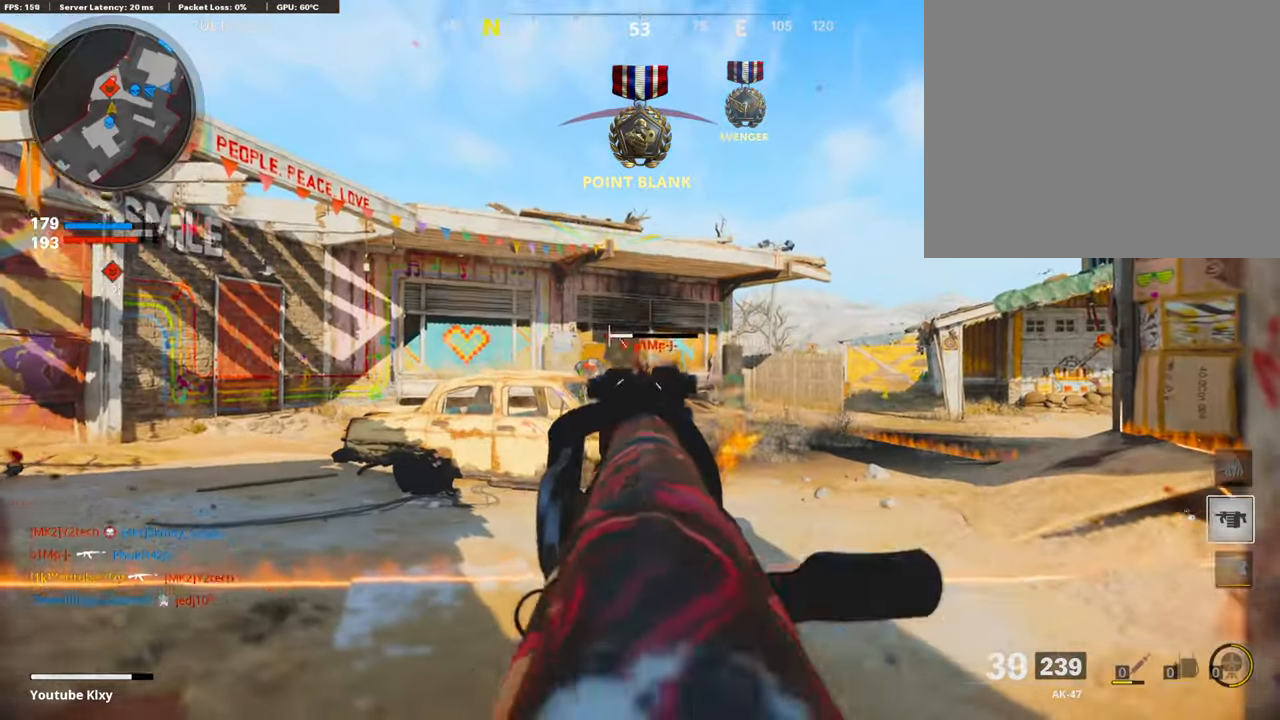
{"buttons": ["L3"], "left_stick": "up", "right_stick": "center", "events": [[17, "right_stick", "down"], [118, "left_stick", "up-right"], [285, "L1", "up"], [302, "left_stick", "up"], [302, "right_stick", "center"], [319, "R1", "up"], [353, "right_stick", "left"], [386, "L3", "down"], [487, "right_stick", "center"]]}
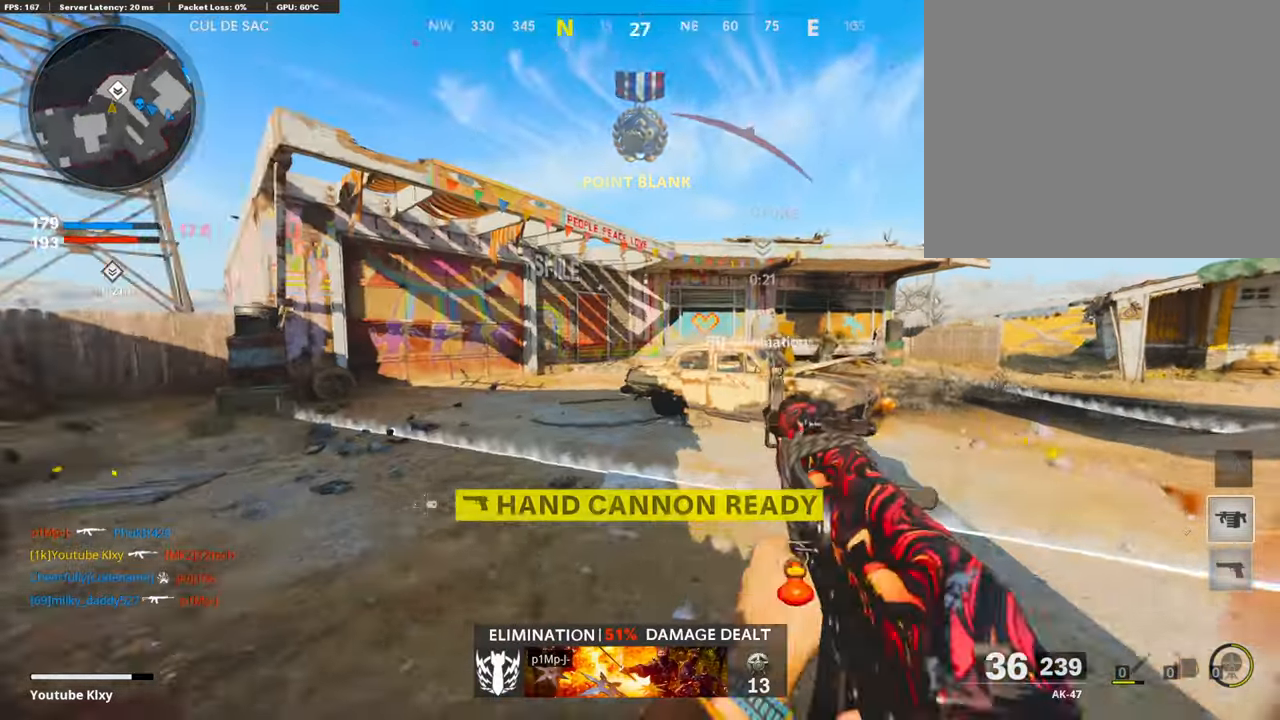
{"buttons": ["R3"], "left_stick": "up-left", "right_stick": "right", "events": [[84, "right_stick", "right"], [235, "right_stick", "center"], [302, "R3", "down"], [369, "right_stick", "right"], [436, "left_stick", "up-left"], [453, "L3", "up"]]}
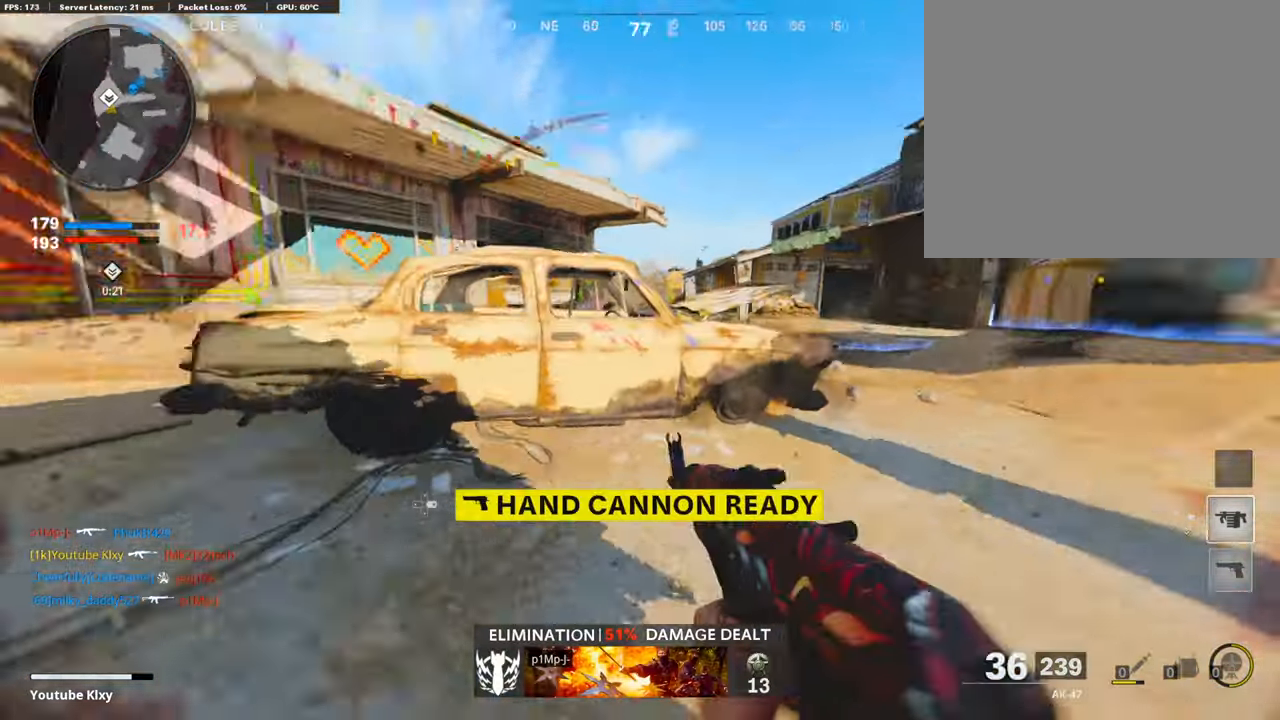
{"buttons": [], "left_stick": "down-right", "right_stick": "center", "events": [[51, "left_stick", "down-left"], [101, "CROSS", "down"], [101, "R3", "up"], [134, "left_stick", "down-right"], [185, "right_stick", "center"], [235, "CROSS", "up"]]}
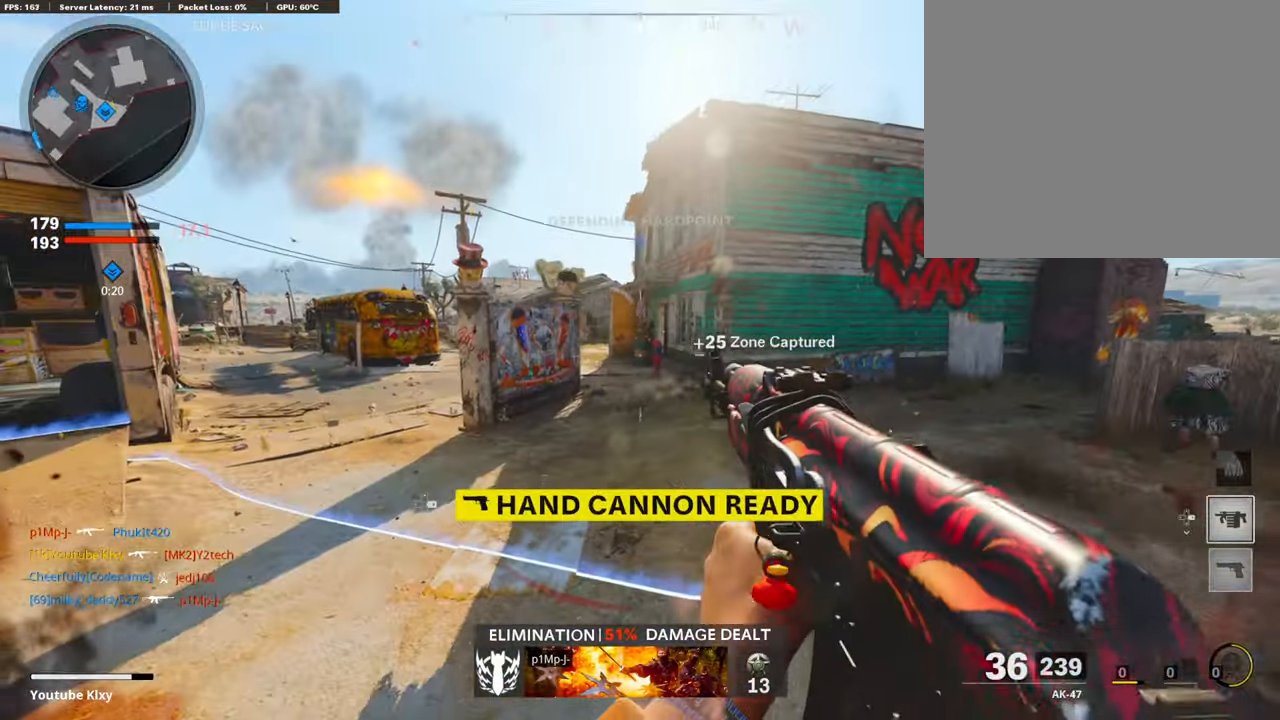
{"buttons": [], "left_stick": "down-left", "right_stick": "center", "events": [[50, "right_stick", "right"], [184, "right_stick", "left"], [352, "right_stick", "center"], [369, "left_stick", "down-left"]]}
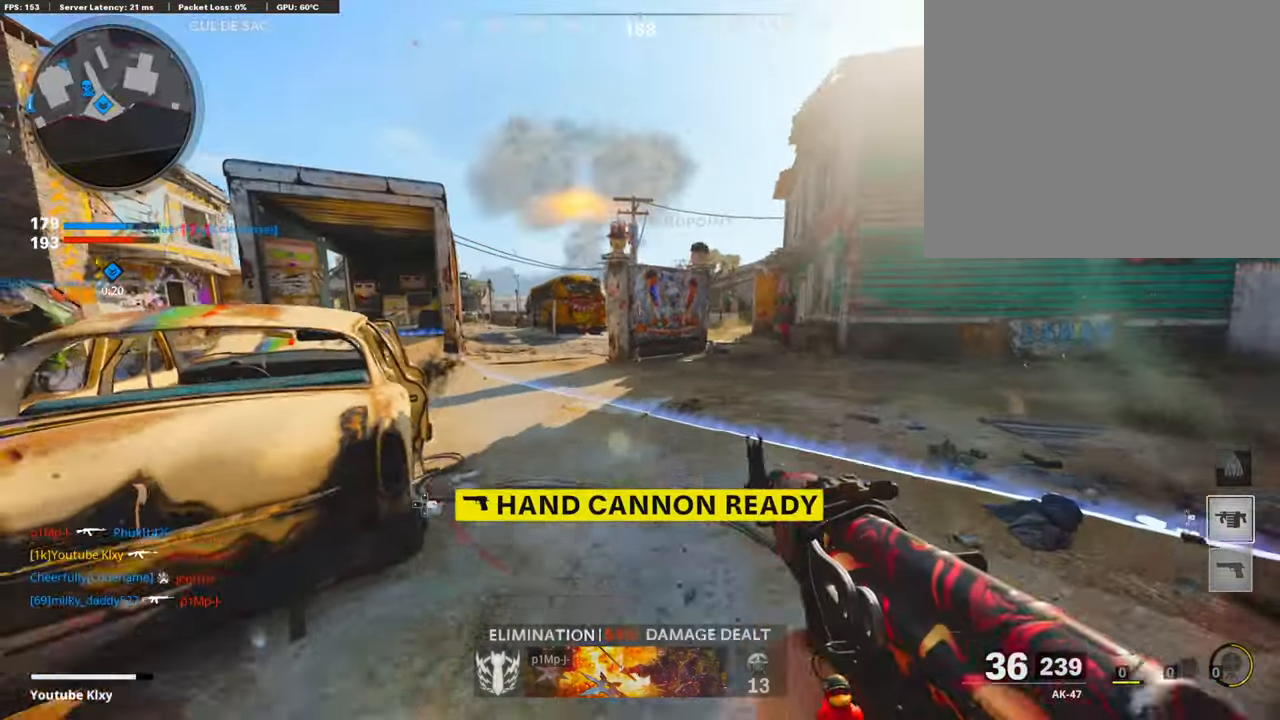
{"buttons": [], "left_stick": "up-left", "right_stick": "right", "events": [[33, "left_stick", "up-left"], [50, "DPAD_RIGHT", "down"], [84, "right_stick", "left"], [168, "DPAD_RIGHT", "up"], [352, "right_stick", "right"]]}
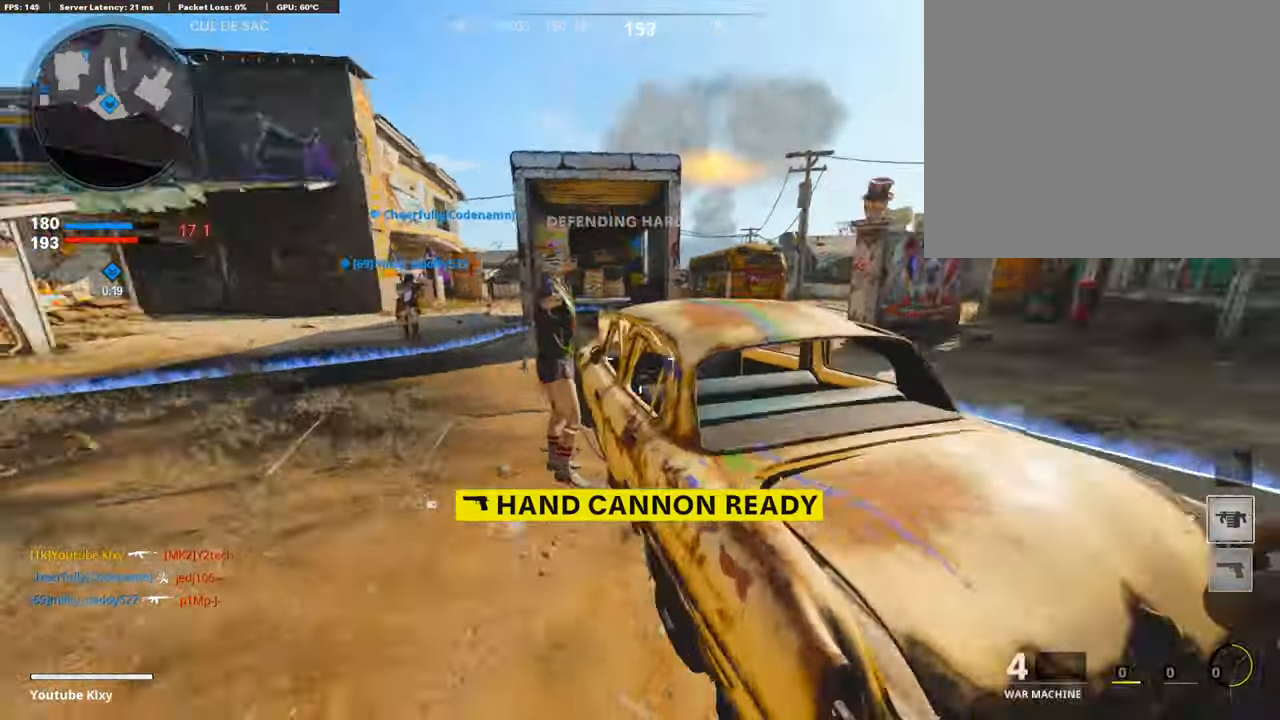
{"buttons": ["R3"], "left_stick": "right", "right_stick": "up", "events": [[67, "R3", "down"], [101, "right_stick", "center"], [118, "left_stick", "right"], [504, "right_stick", "up"]]}
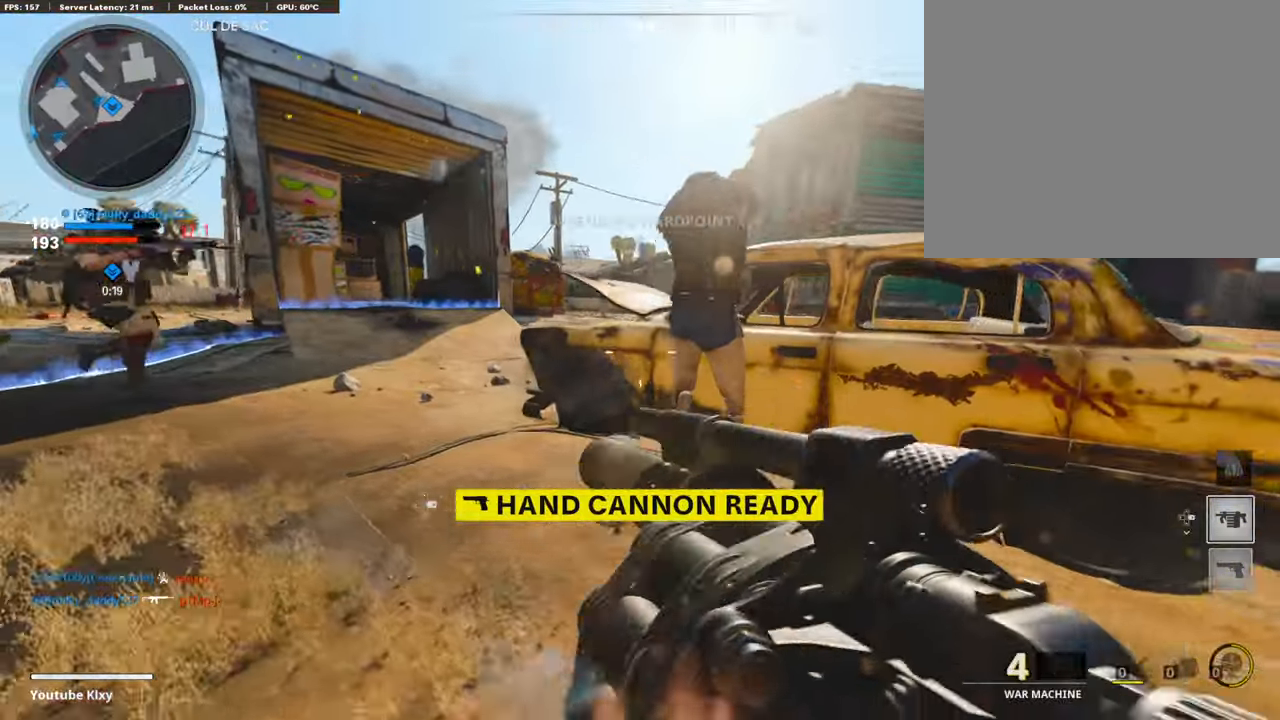
{"buttons": ["R3"], "left_stick": "right", "right_stick": "center", "events": [[16, "R3", "up"], [50, "right_stick", "center"], [134, "R3", "down"]]}
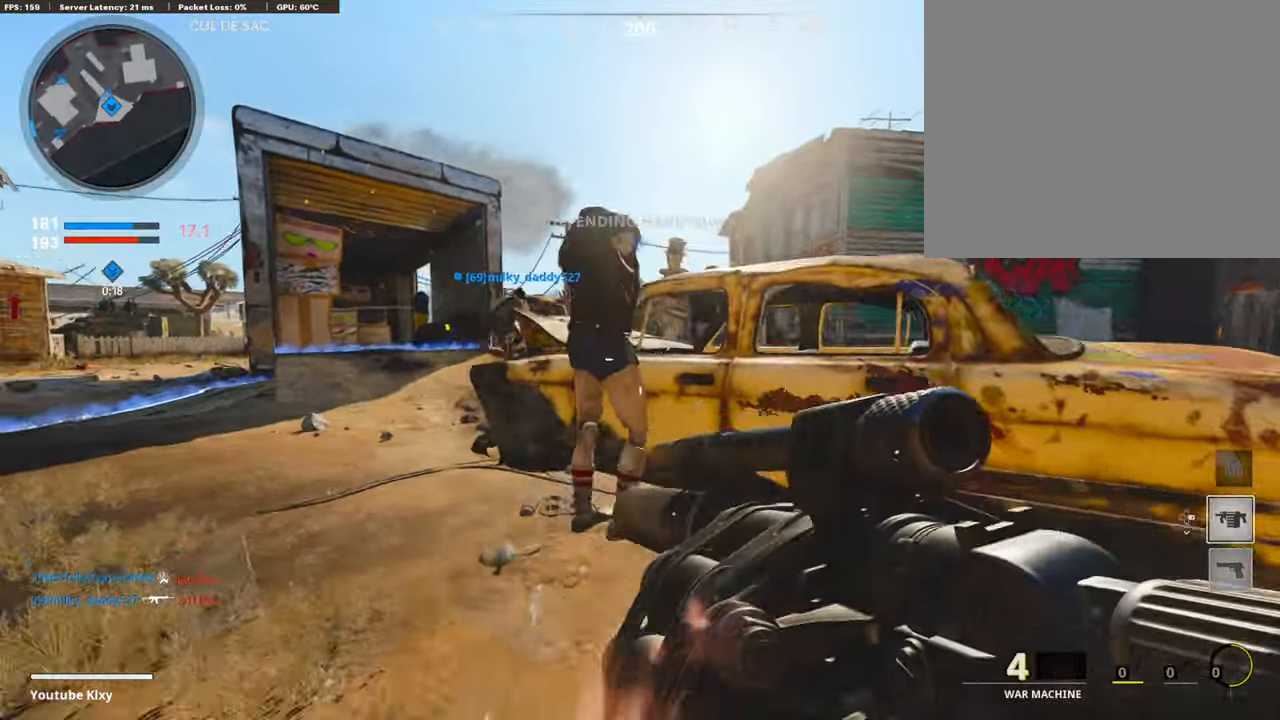
{"buttons": [], "left_stick": "left", "right_stick": "center", "events": [[101, "left_stick", "up-right"], [151, "L3", "down"], [218, "R3", "up"], [269, "right_stick", "left"], [319, "L3", "up"], [403, "right_stick", "center"], [420, "left_stick", "left"]]}
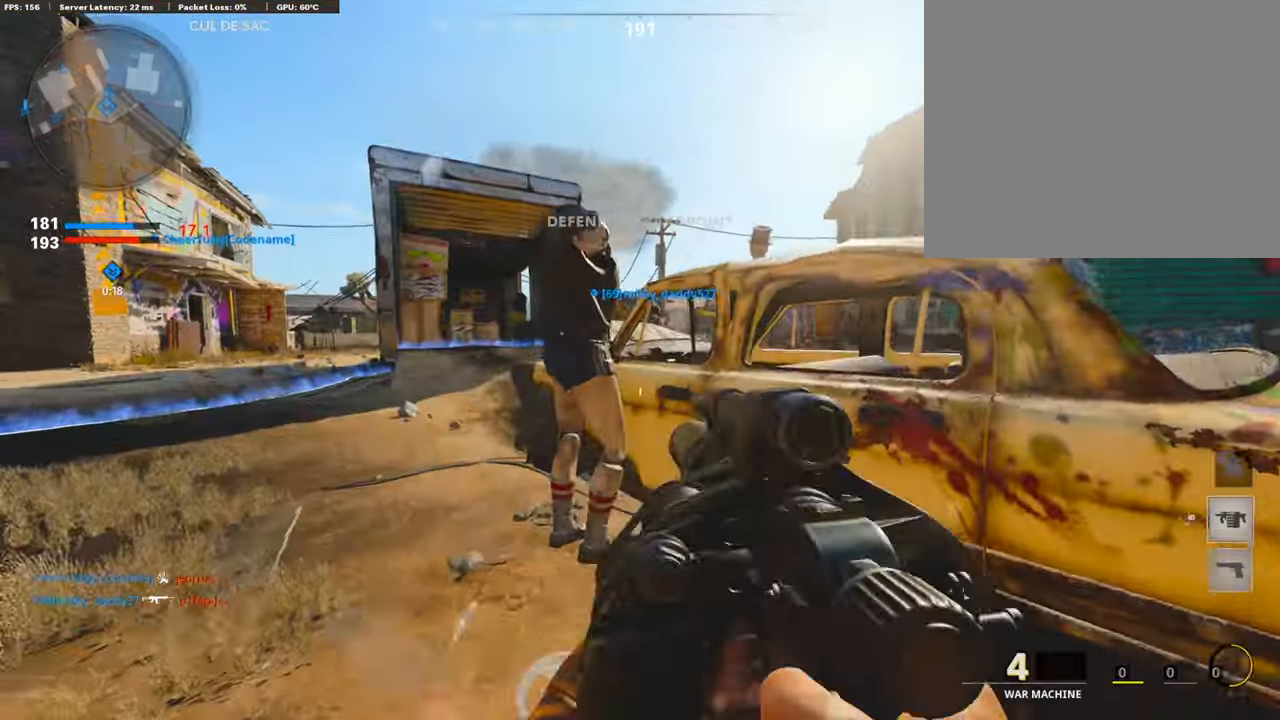
{"buttons": [], "left_stick": "right", "right_stick": "center", "events": [[167, "L2", "down"], [251, "left_stick", "up"], [302, "L2", "up"], [302, "left_stick", "right"], [352, "CROSS", "down"], [436, "CROSS", "up"]]}
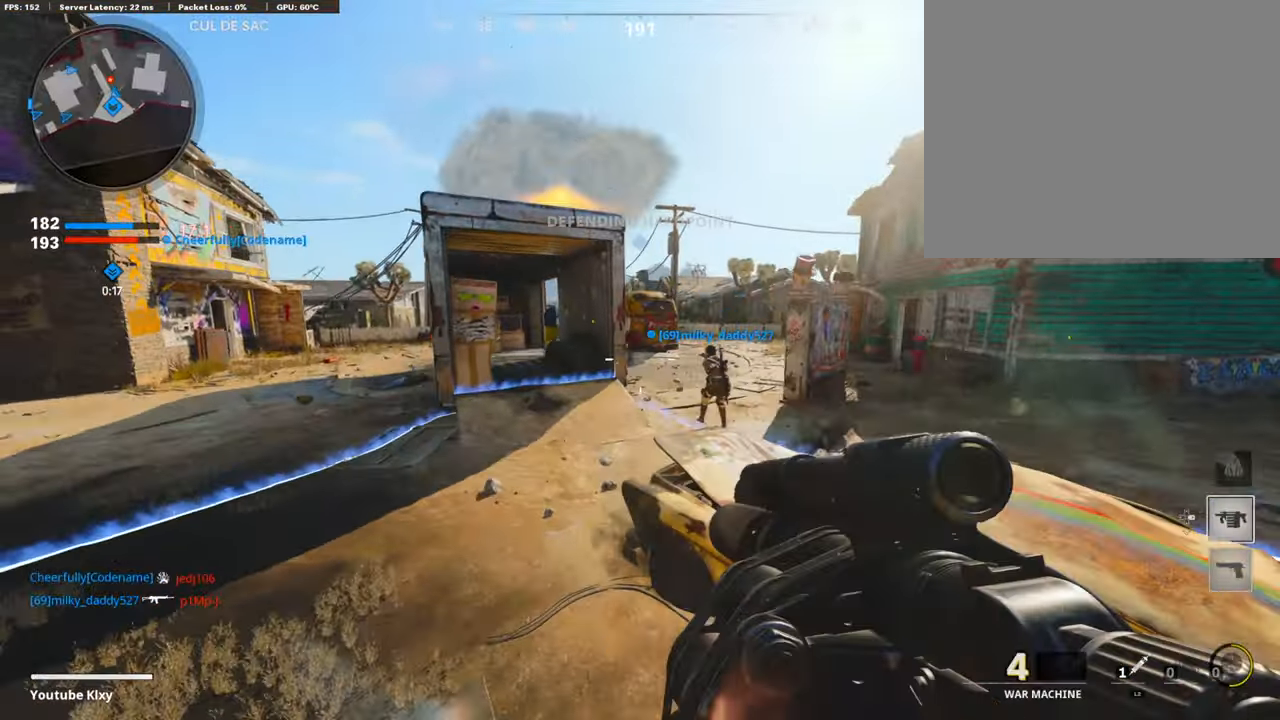
{"buttons": [], "left_stick": "up-right", "right_stick": "center", "events": [[51, "right_stick", "down"], [118, "R1", "down"], [134, "right_stick", "center"], [235, "R1", "up"], [302, "right_stick", "right"], [470, "right_stick", "center"], [487, "left_stick", "up-right"]]}
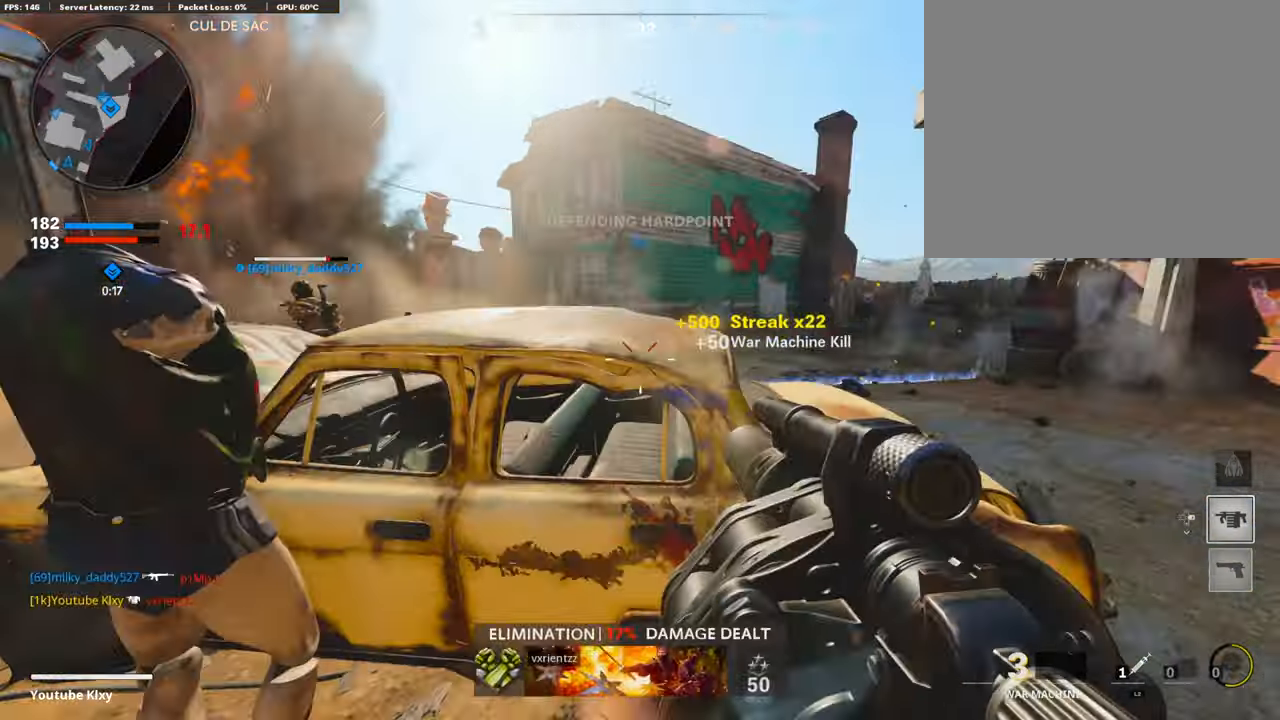
{"buttons": ["R3"], "left_stick": "down-left", "right_stick": "center", "events": [[67, "L3", "down"], [100, "L2", "down"], [151, "L3", "up"], [151, "right_stick", "up-left"], [234, "L2", "up"], [234, "right_stick", "center"], [268, "left_stick", "down-right"], [469, "R3", "down"], [469, "left_stick", "down-left"]]}
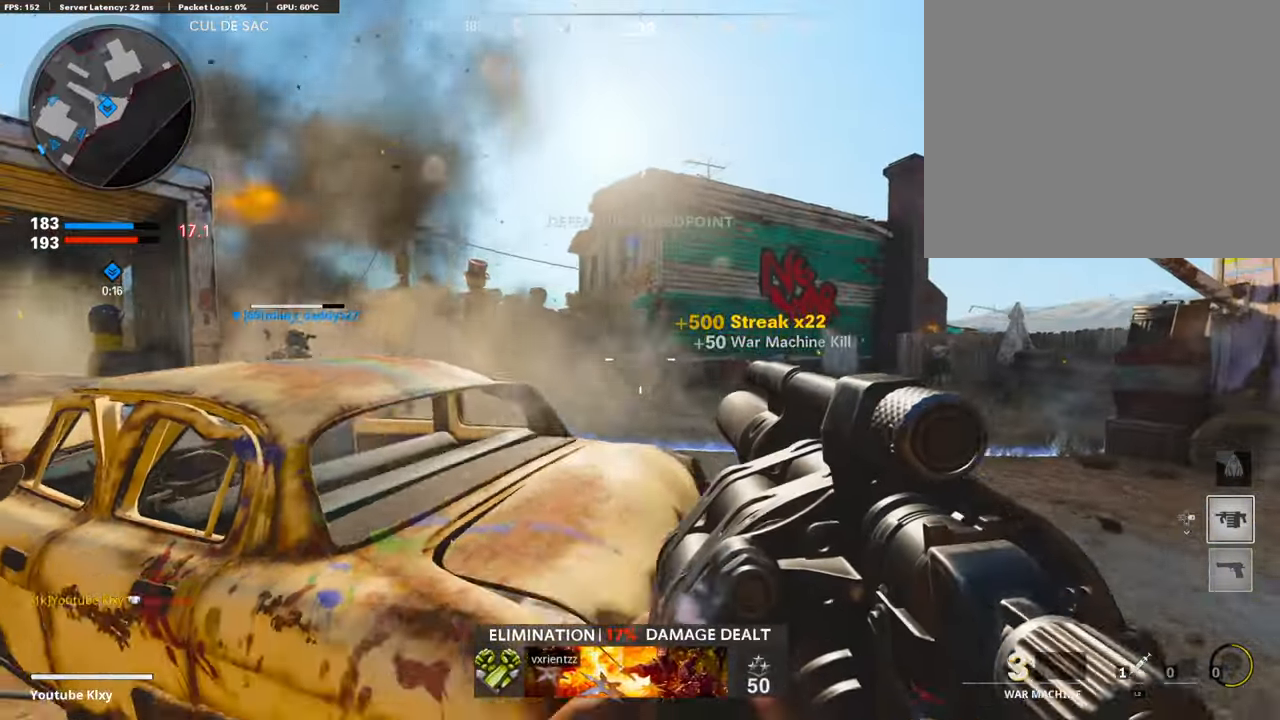
{"buttons": ["L3"], "left_stick": "up", "right_stick": "center", "events": [[34, "left_stick", "left"], [369, "left_stick", "up"], [419, "L3", "down"], [436, "R3", "up"]]}
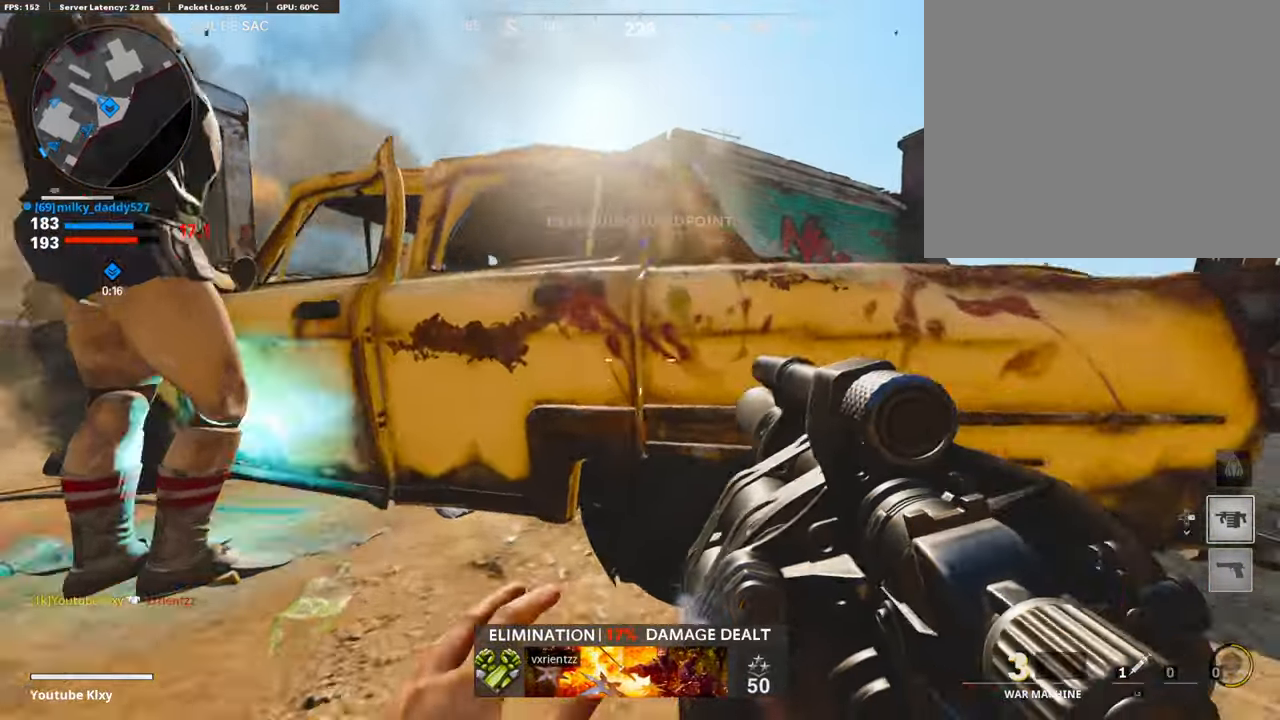
{"buttons": ["R3"], "left_stick": "down-left", "right_stick": "center", "events": [[50, "L3", "up"], [67, "left_stick", "right"], [117, "left_stick", "down-right"], [234, "left_stick", "down-left"], [419, "R3", "down"]]}
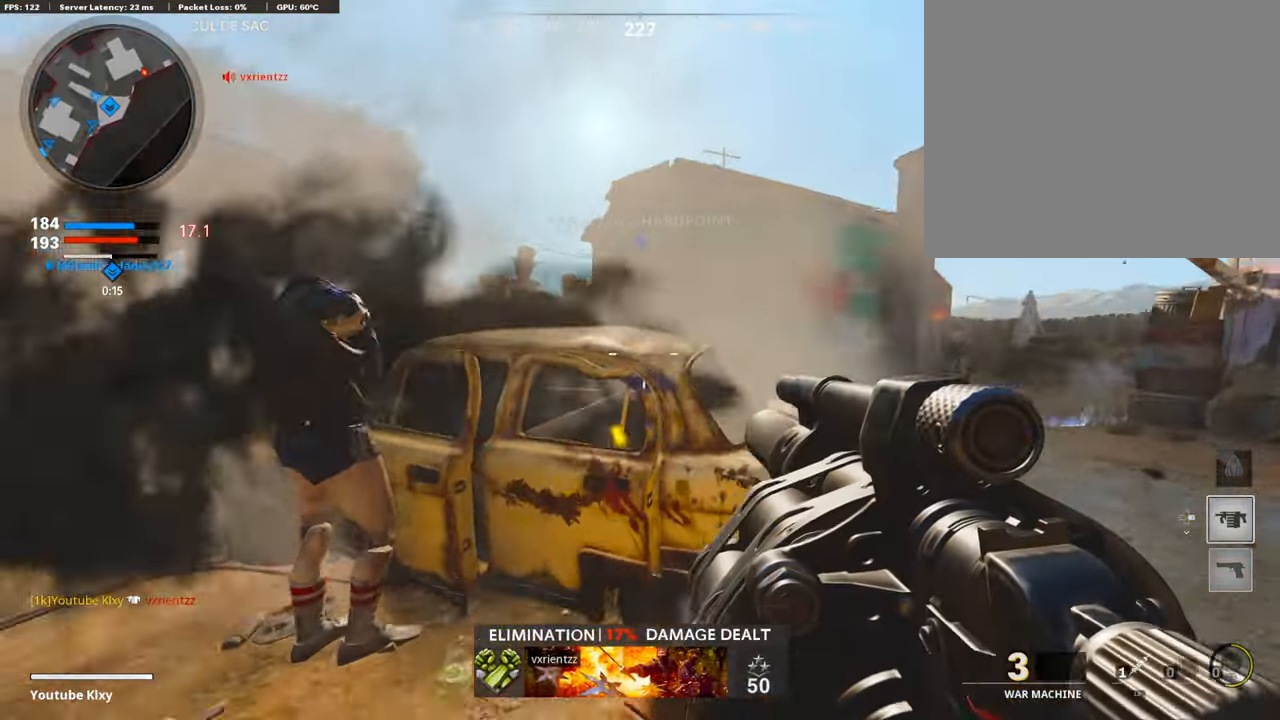
{"buttons": ["L1"], "left_stick": "down-left", "right_stick": "center", "events": [[67, "left_stick", "up-left"], [84, "right_stick", "right"], [134, "L3", "down"], [218, "R3", "up"], [218, "left_stick", "up-right"], [235, "right_stick", "center"], [335, "L1", "down"], [352, "L3", "up"], [436, "left_stick", "down-right"], [503, "left_stick", "down-left"]]}
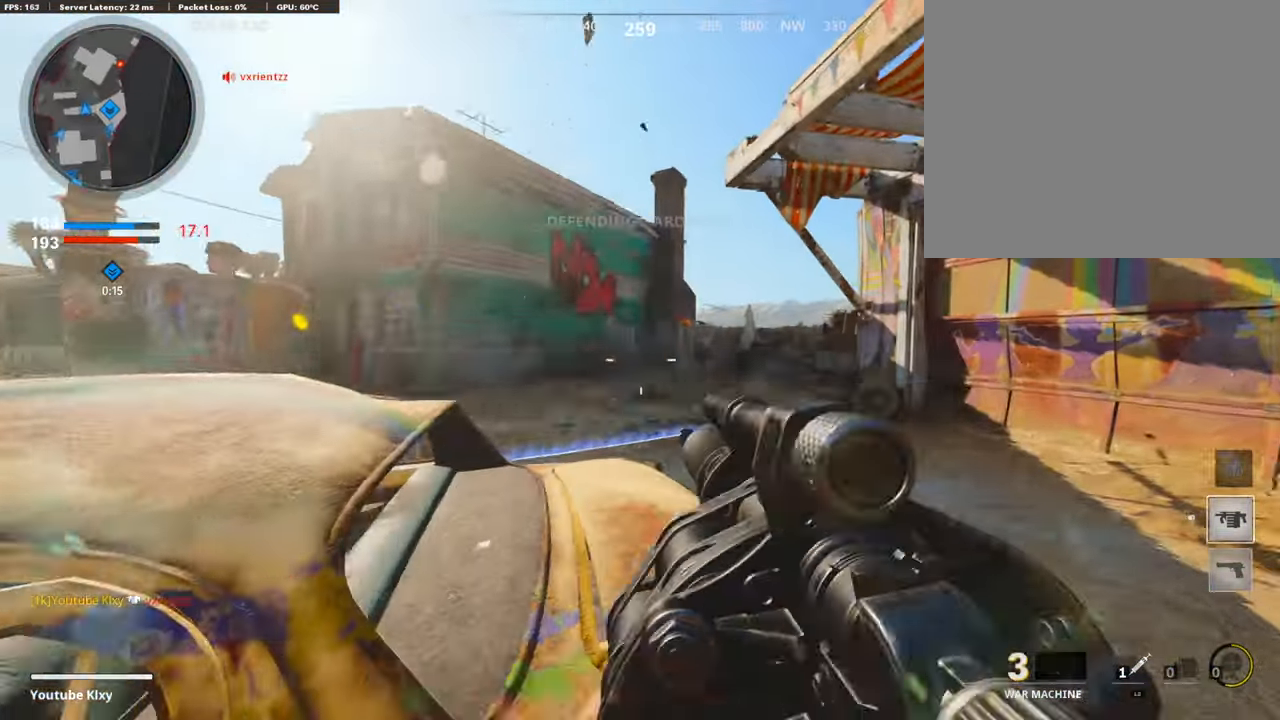
{"buttons": ["L1", "R1"], "left_stick": "center", "right_stick": "up", "events": [[168, "right_stick", "up-right"], [235, "left_stick", "center"], [269, "right_stick", "center"], [319, "left_stick", "left"], [403, "right_stick", "up"], [437, "left_stick", "center"], [504, "R1", "down"]]}
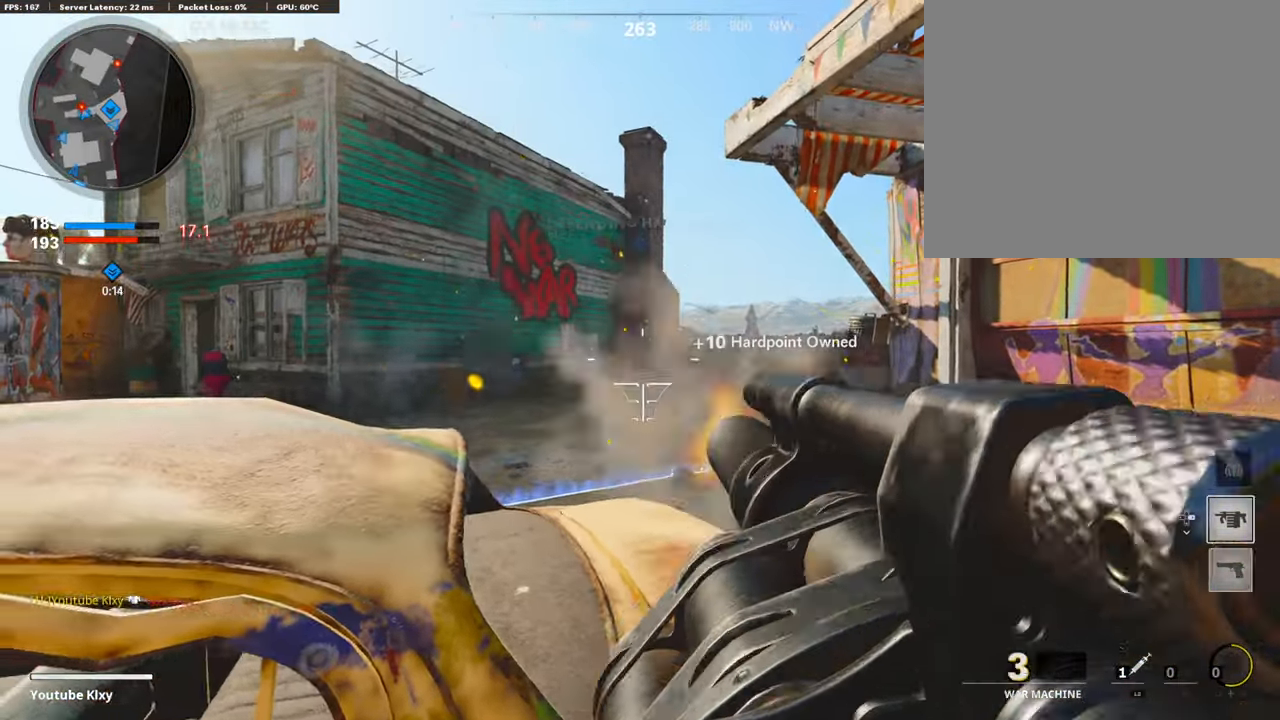
{"buttons": ["R3"], "left_stick": "right", "right_stick": "center", "events": [[33, "left_stick", "right"], [33, "right_stick", "center"], [67, "L1", "up"], [151, "R1", "up"], [151, "R3", "down"], [151, "left_stick", "down-left"], [369, "left_stick", "center"], [419, "left_stick", "right"]]}
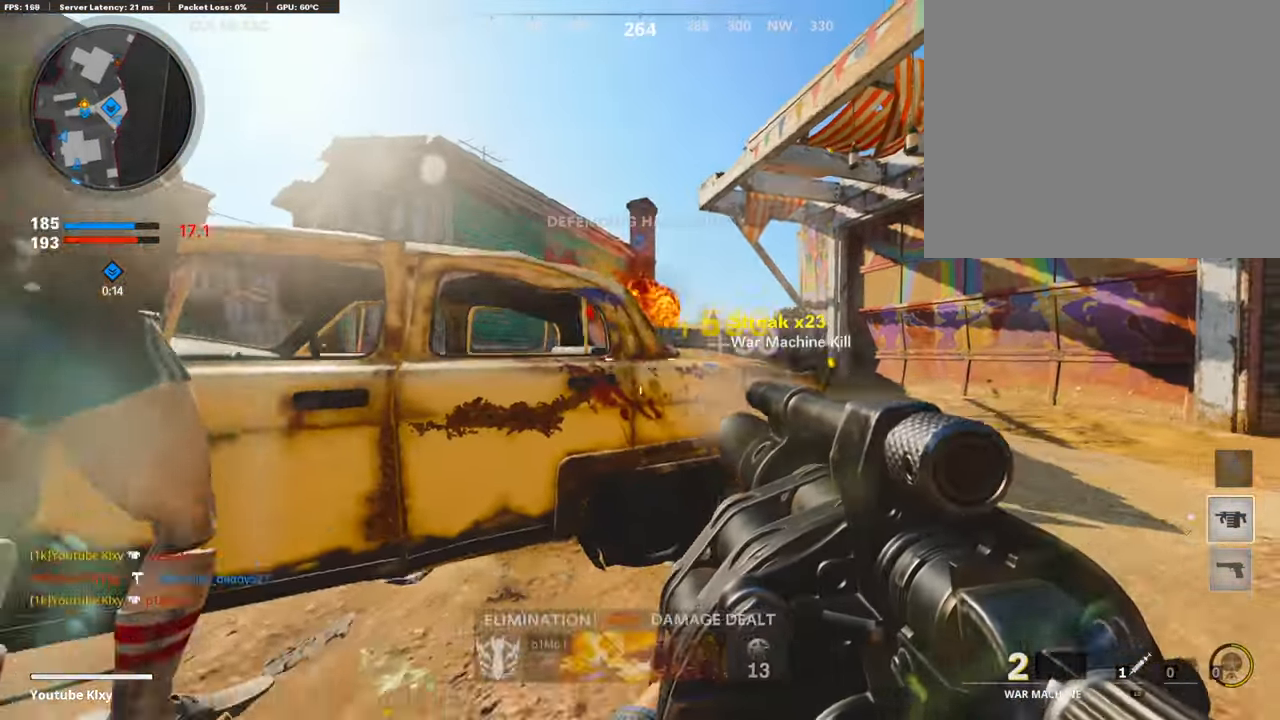
{"buttons": [], "left_stick": "down-left", "right_stick": "center", "events": [[17, "left_stick", "up-right"], [84, "L3", "down"], [117, "R3", "up"], [235, "right_stick", "left"], [285, "L3", "up"], [436, "right_stick", "center"], [453, "left_stick", "down-left"]]}
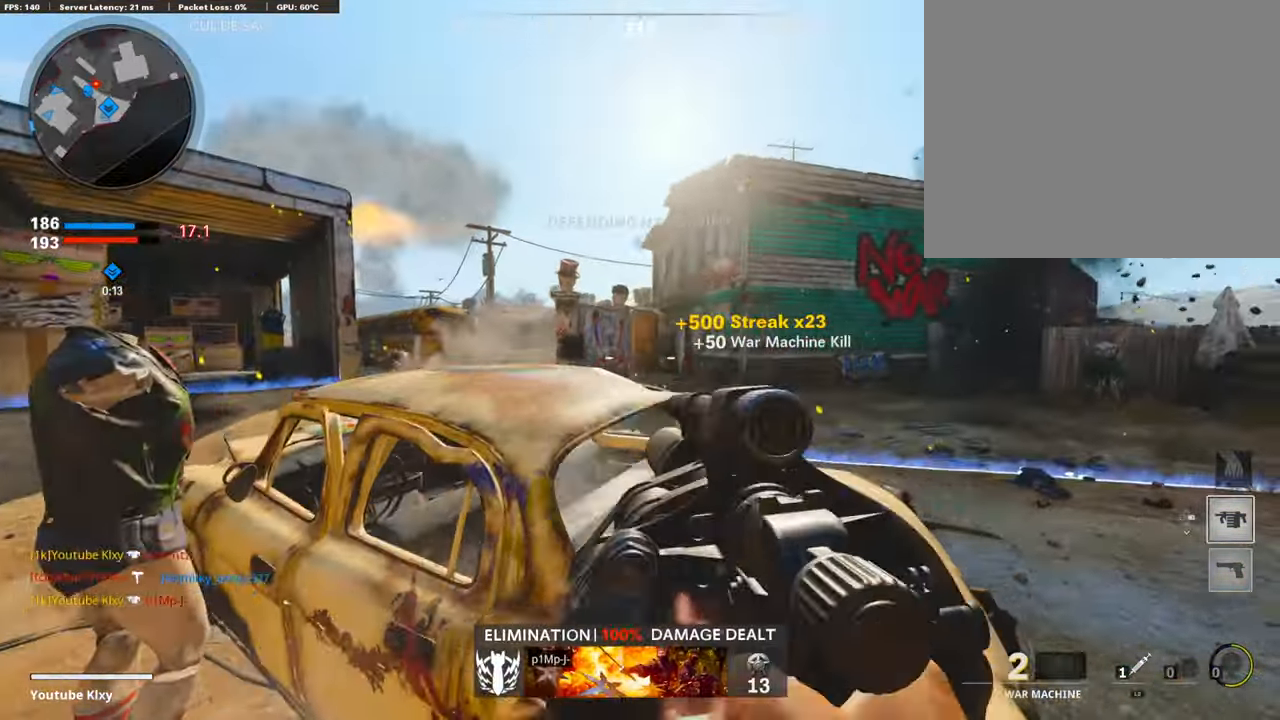
{"buttons": [], "left_stick": "left", "right_stick": "center", "events": [[67, "left_stick", "left"]]}
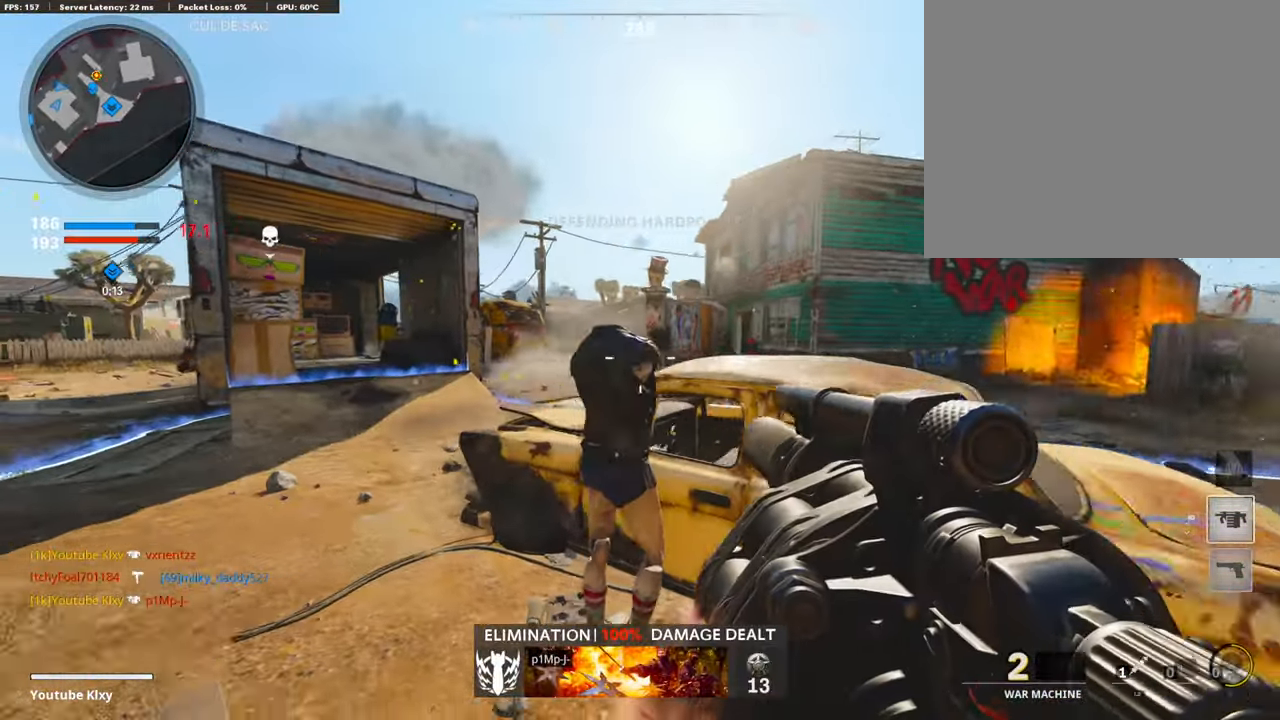
{"buttons": ["L3"], "left_stick": "up-right", "right_stick": "center", "events": [[117, "left_stick", "up"], [201, "left_stick", "right"], [369, "left_stick", "up-right"], [403, "L3", "down"]]}